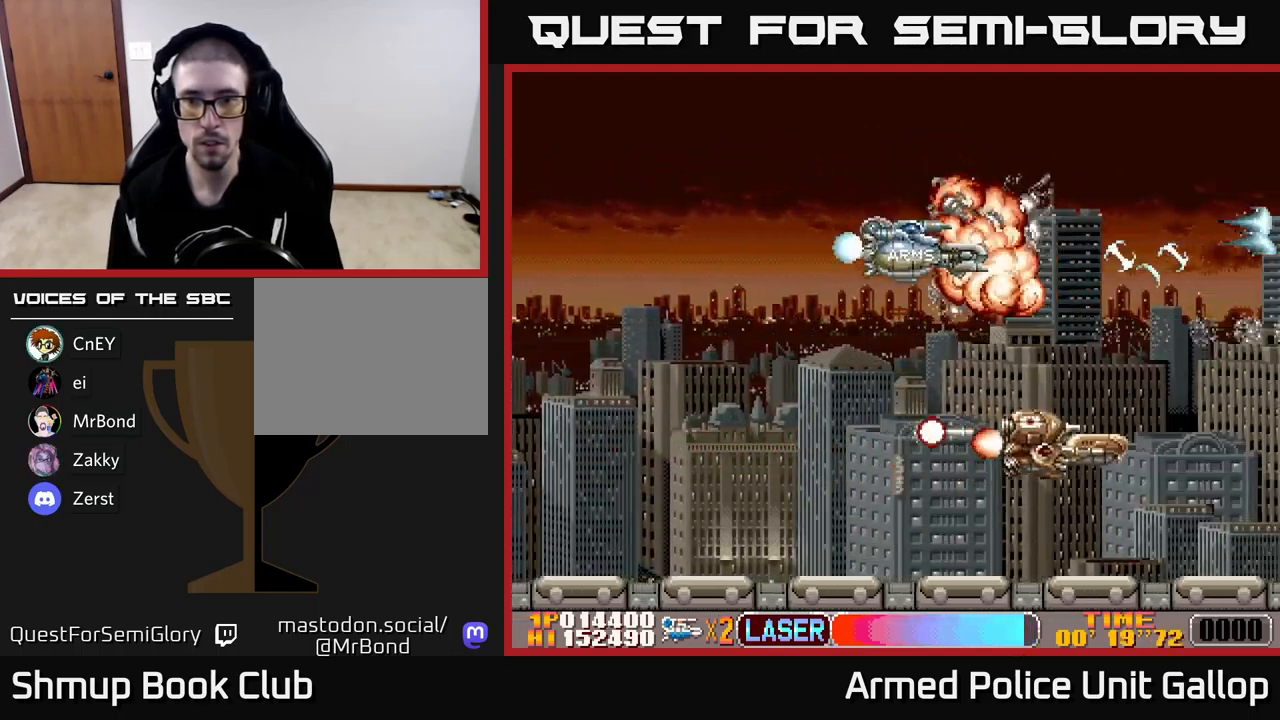
Gameplay with a controller (Xbox layout); each line is a JSON object with the inputs held at the frame after it. "events" lists button and stick changes between this image and that frame as [ms after this image, input, new state], when the widget could be followed in between. Not read: right_stick.
{"buttons": ["B", "DPAD_UP"], "left_stick": "center", "events": [[17, "B", "down"], [17, "DPAD_LEFT", "up"], [50, "A", "up"], [350, "DPAD_DOWN", "up"], [367, "DPAD_LEFT", "down"], [400, "DPAD_UP", "down"], [467, "DPAD_LEFT", "up"]]}
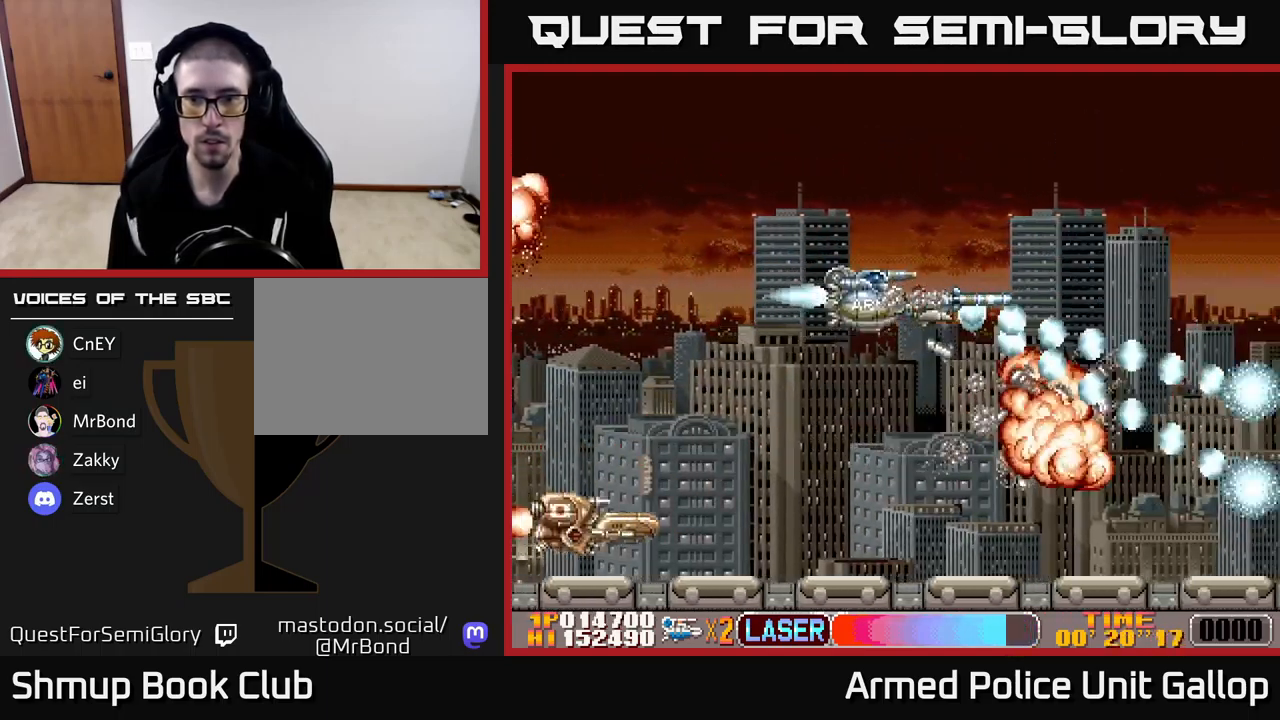
{"buttons": ["A", "DPAD_DOWN"], "left_stick": "center", "events": [[50, "DPAD_RIGHT", "down"], [67, "DPAD_RIGHT", "up"], [117, "A", "down"], [150, "B", "up"], [267, "DPAD_RIGHT", "down"], [333, "DPAD_UP", "up"], [400, "DPAD_DOWN", "down"], [417, "DPAD_RIGHT", "up"]]}
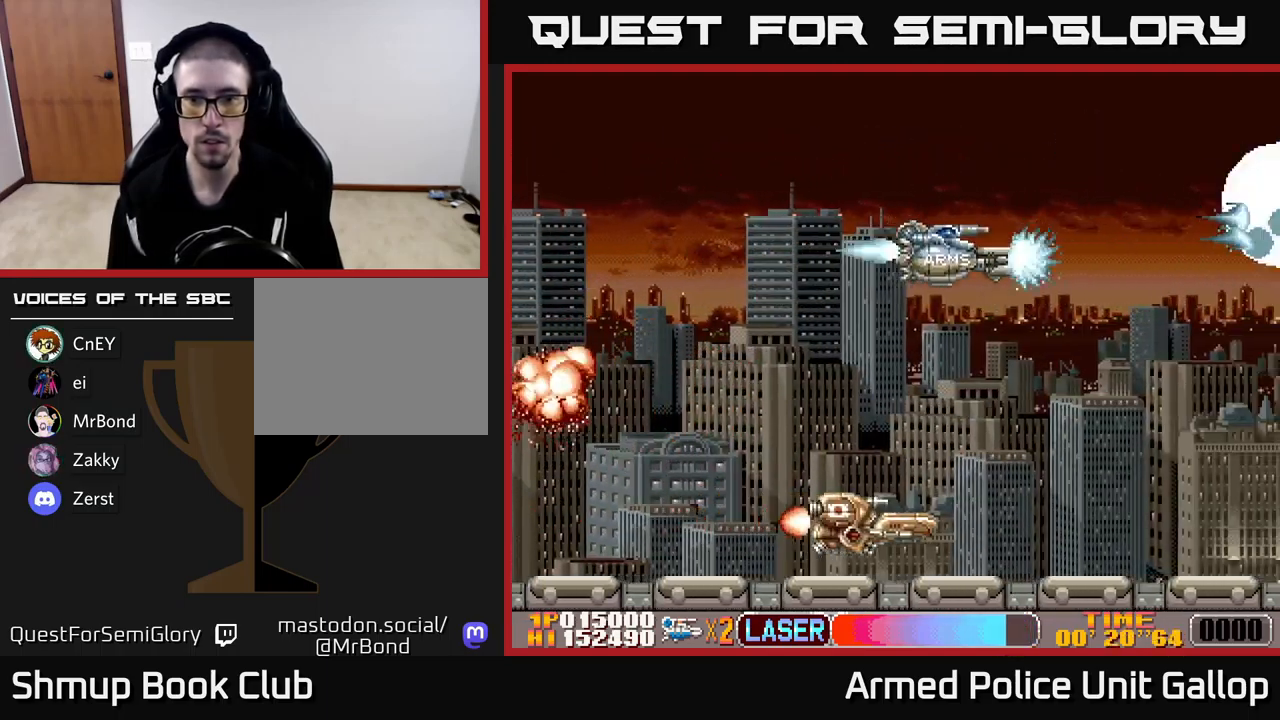
{"buttons": ["B", "DPAD_DOWN", "DPAD_RIGHT"], "left_stick": "center", "events": [[317, "DPAD_LEFT", "down"], [333, "A", "up"], [333, "B", "down"], [367, "DPAD_LEFT", "up"], [400, "DPAD_RIGHT", "down"]]}
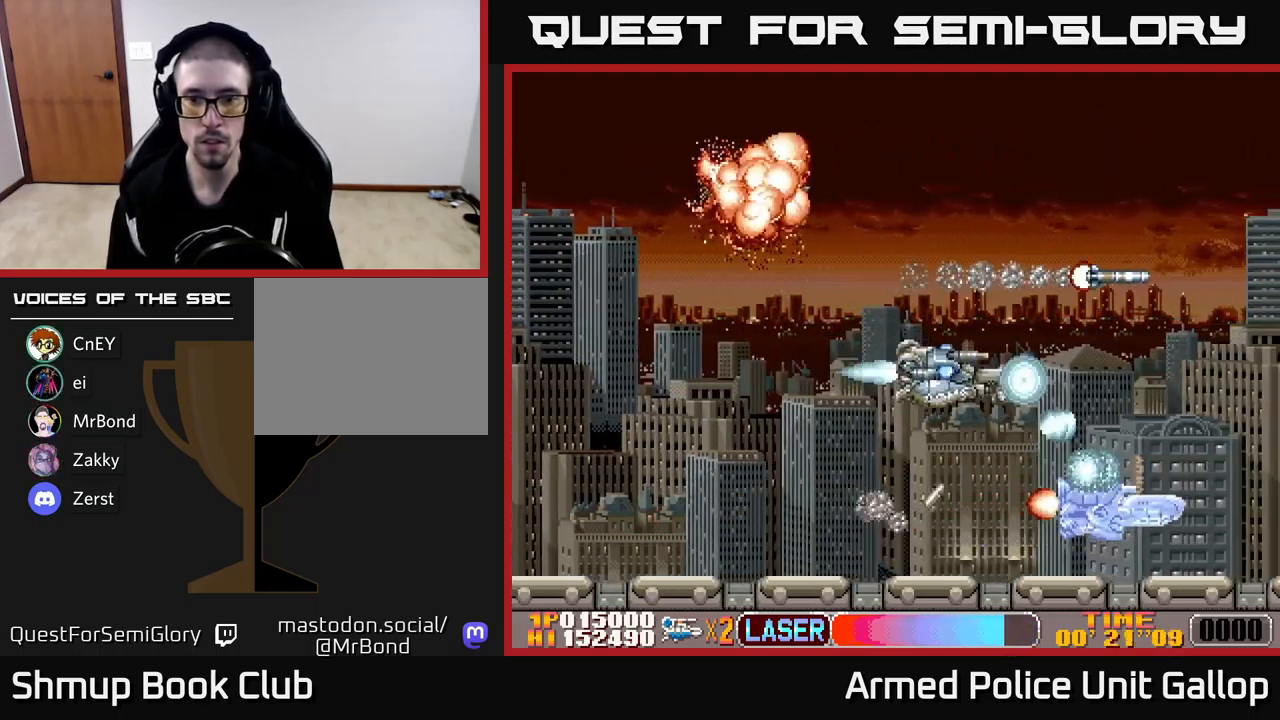
{"buttons": ["A", "B", "DPAD_UP", "DPAD_RIGHT"], "left_stick": "center", "events": [[33, "DPAD_RIGHT", "up"], [50, "DPAD_DOWN", "up"], [83, "DPAD_LEFT", "down"], [100, "DPAD_UP", "down"], [250, "DPAD_LEFT", "up"], [283, "DPAD_RIGHT", "down"], [516, "A", "down"]]}
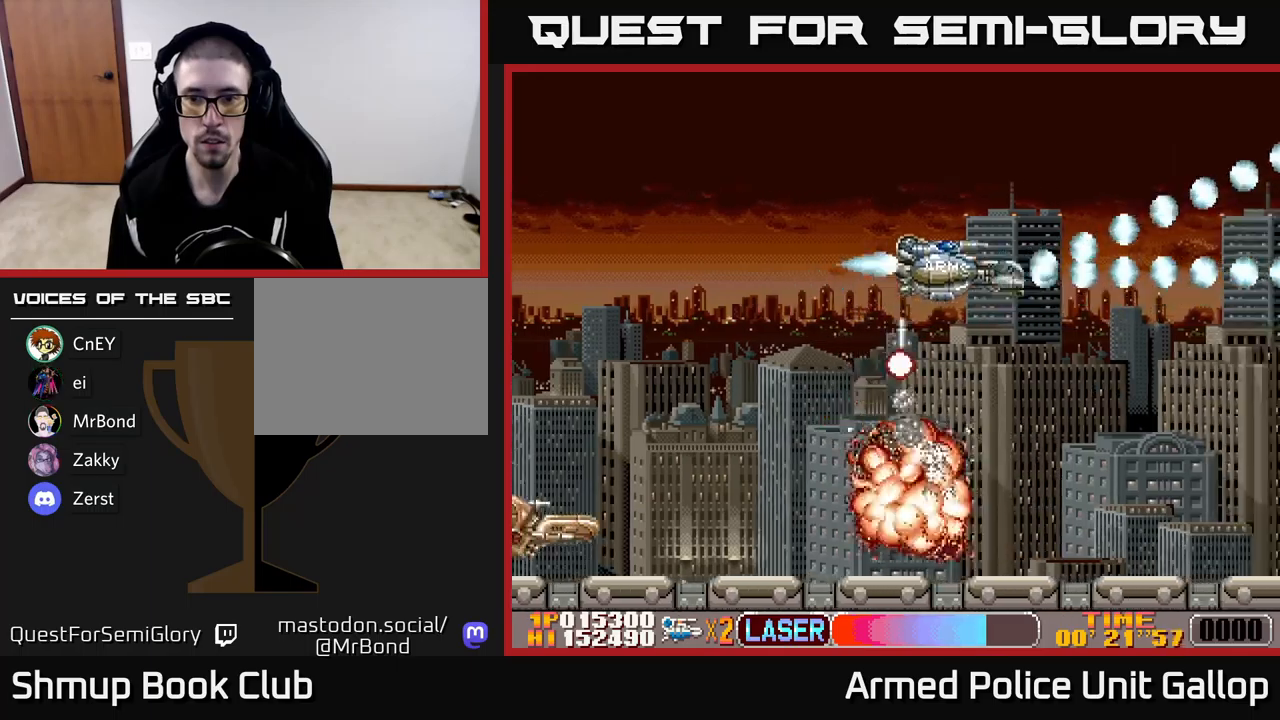
{"buttons": ["A", "DPAD_LEFT"], "left_stick": "center", "events": [[33, "B", "up"], [67, "DPAD_UP", "up"], [133, "DPAD_DOWN", "down"], [350, "DPAD_RIGHT", "up"], [483, "DPAD_LEFT", "down"], [500, "DPAD_DOWN", "up"]]}
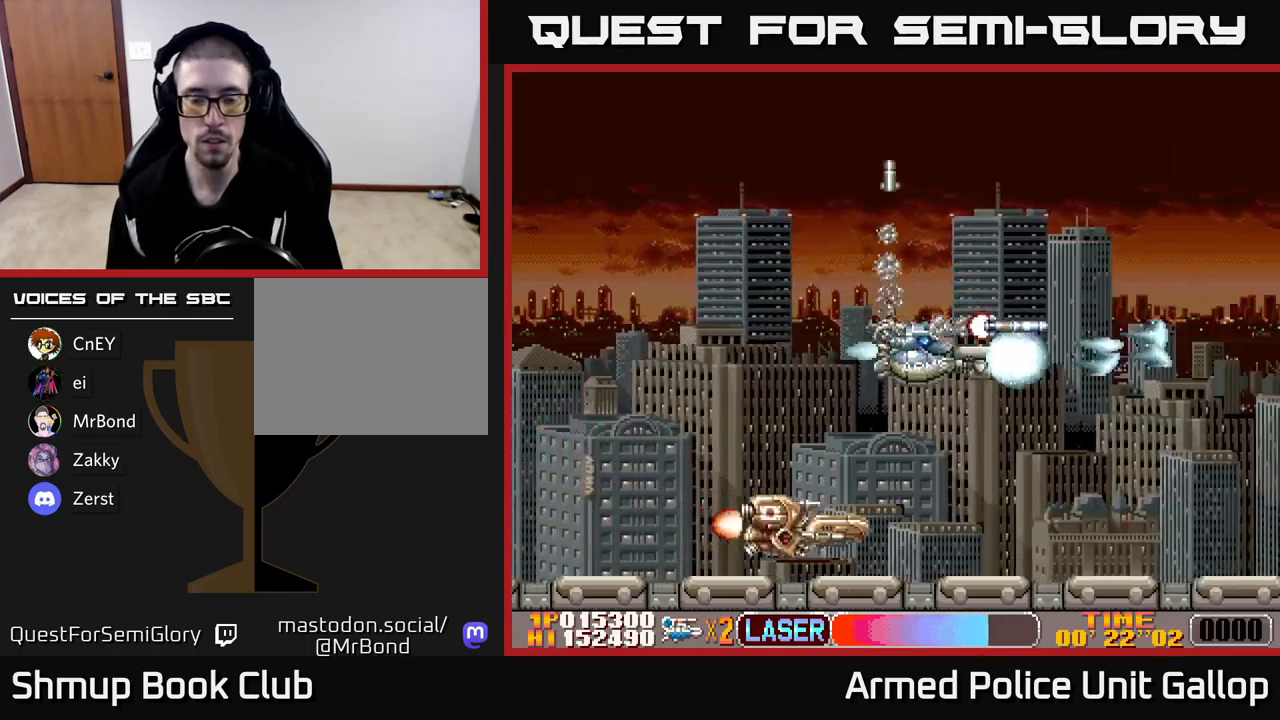
{"buttons": ["A", "DPAD_UP"], "left_stick": "center"}
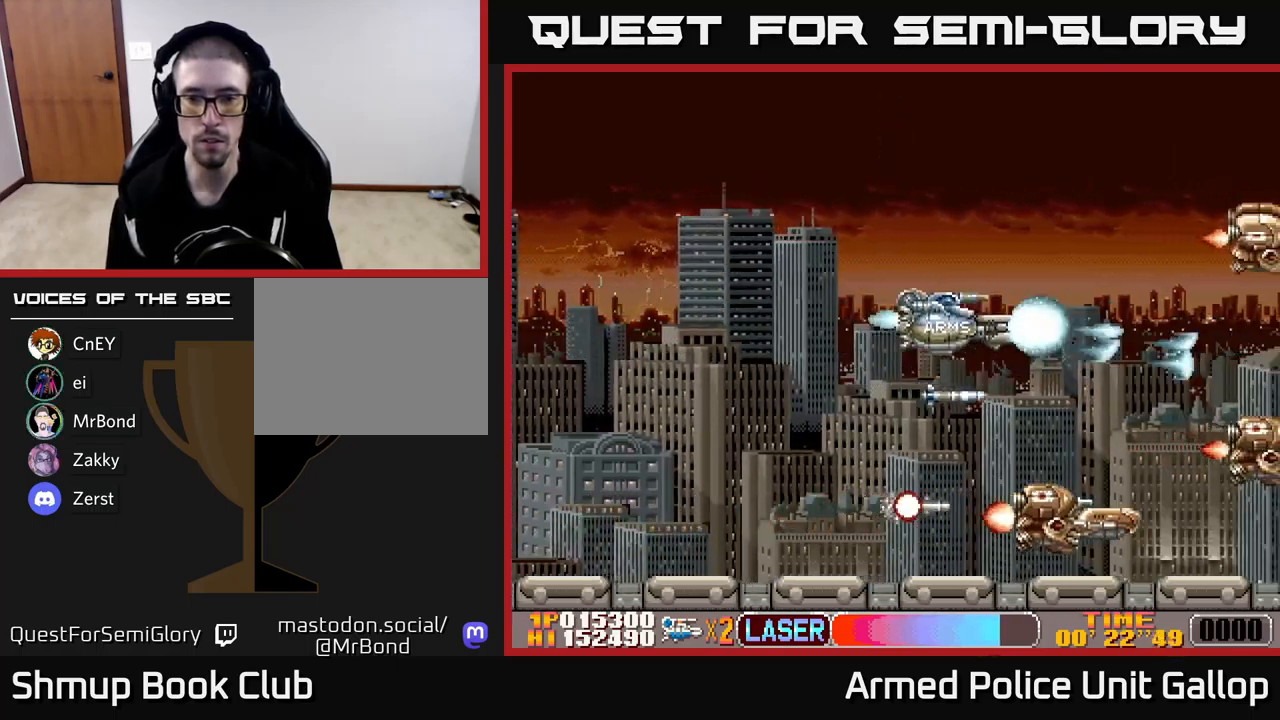
{"buttons": ["B", "DPAD_UP", "DPAD_LEFT"], "left_stick": "center", "events": [[33, "DPAD_UP", "up"], [67, "DPAD_DOWN", "down"], [150, "B", "down"], [217, "A", "up"], [217, "DPAD_LEFT", "down"], [250, "DPAD_DOWN", "up"], [283, "DPAD_UP", "down"], [333, "DPAD_LEFT", "up"], [417, "DPAD_LEFT", "down"]]}
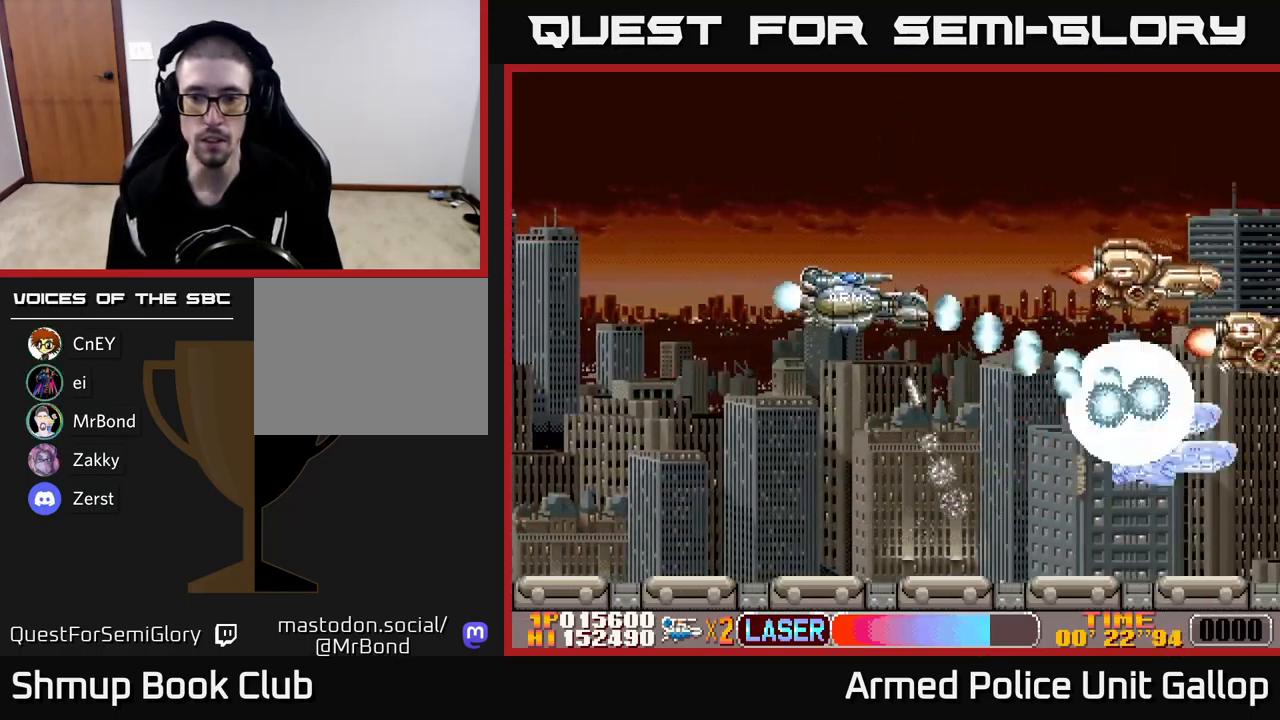
{"buttons": ["B", "DPAD_UP", "DPAD_RIGHT"], "left_stick": "center", "events": [[83, "DPAD_LEFT", "up"], [133, "DPAD_RIGHT", "down"], [217, "DPAD_RIGHT", "up"], [433, "DPAD_RIGHT", "down"]]}
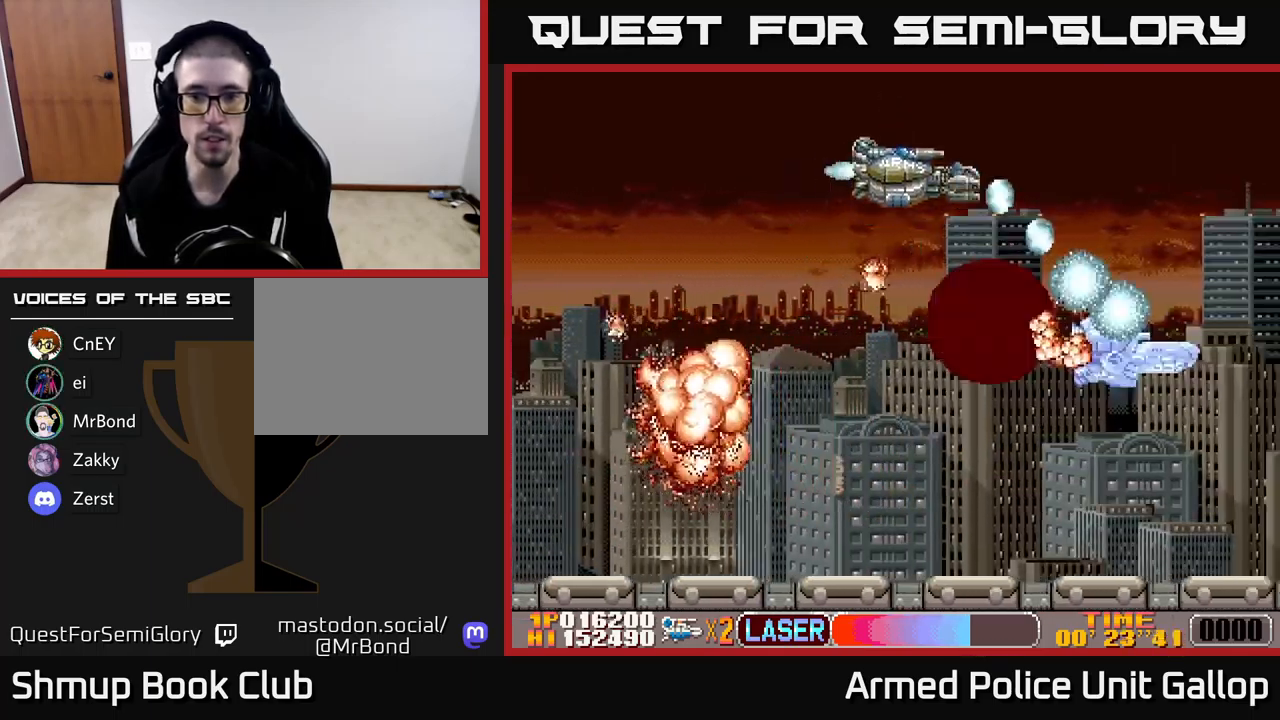
{"buttons": ["A", "DPAD_DOWN", "DPAD_RIGHT"], "left_stick": "center", "events": [[50, "DPAD_UP", "up"], [133, "DPAD_RIGHT", "up"], [167, "DPAD_LEFT", "down"], [217, "DPAD_DOWN", "down"], [300, "DPAD_LEFT", "up"], [333, "DPAD_RIGHT", "down"], [400, "A", "down"], [450, "B", "up"]]}
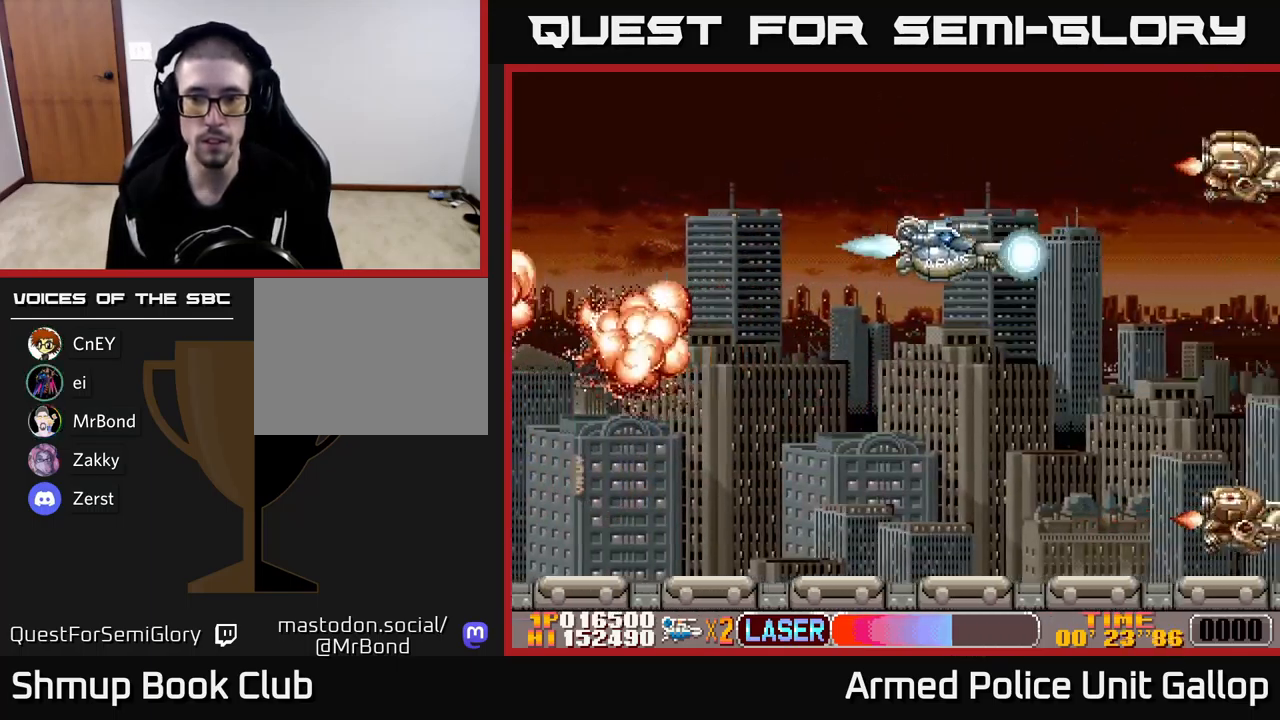
{"buttons": ["B", "DPAD_UP"], "left_stick": "center", "events": [[167, "DPAD_RIGHT", "up"], [200, "B", "down"], [200, "DPAD_LEFT", "down"], [233, "A", "up"], [367, "DPAD_LEFT", "up"], [433, "DPAD_RIGHT", "down"], [450, "DPAD_DOWN", "up"], [450, "DPAD_RIGHT", "up"], [483, "DPAD_UP", "down"]]}
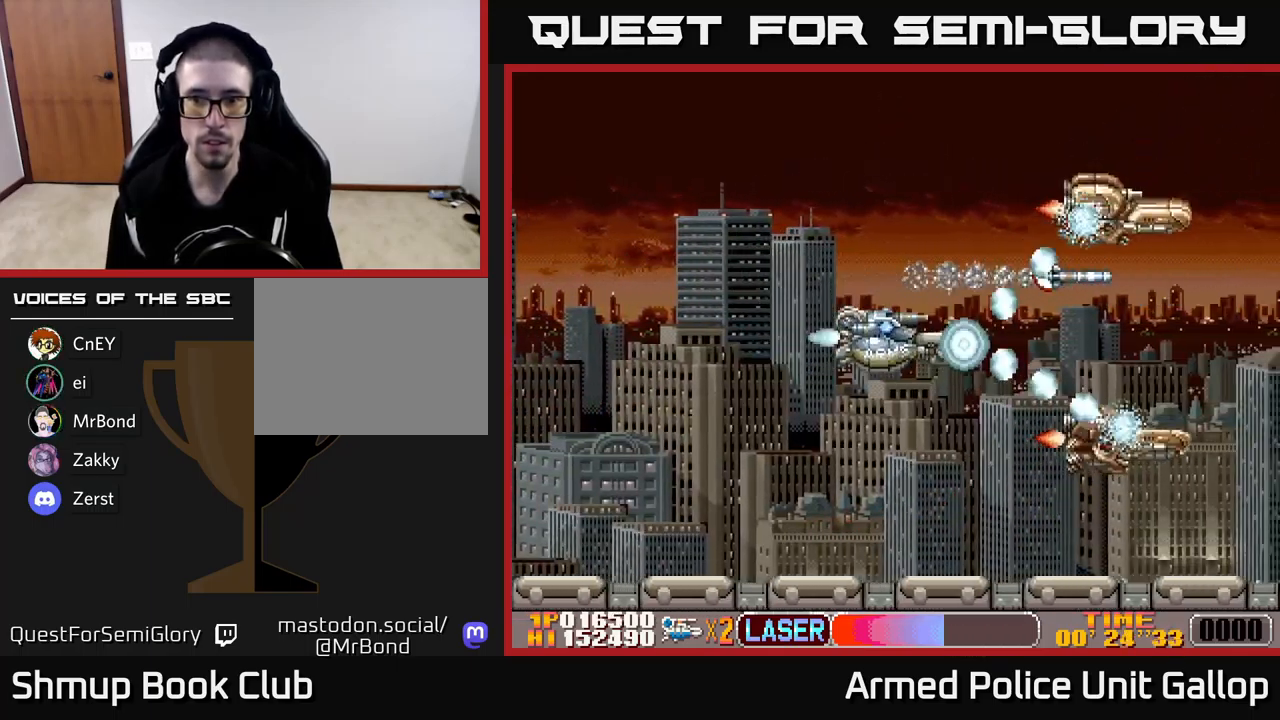
{"buttons": ["B", "DPAD_DOWN", "DPAD_RIGHT"], "left_stick": "center", "events": [[67, "DPAD_LEFT", "down"], [267, "DPAD_LEFT", "up"], [300, "DPAD_RIGHT", "down"], [317, "DPAD_UP", "up"], [350, "DPAD_DOWN", "down"], [350, "DPAD_RIGHT", "up"], [500, "DPAD_RIGHT", "down"]]}
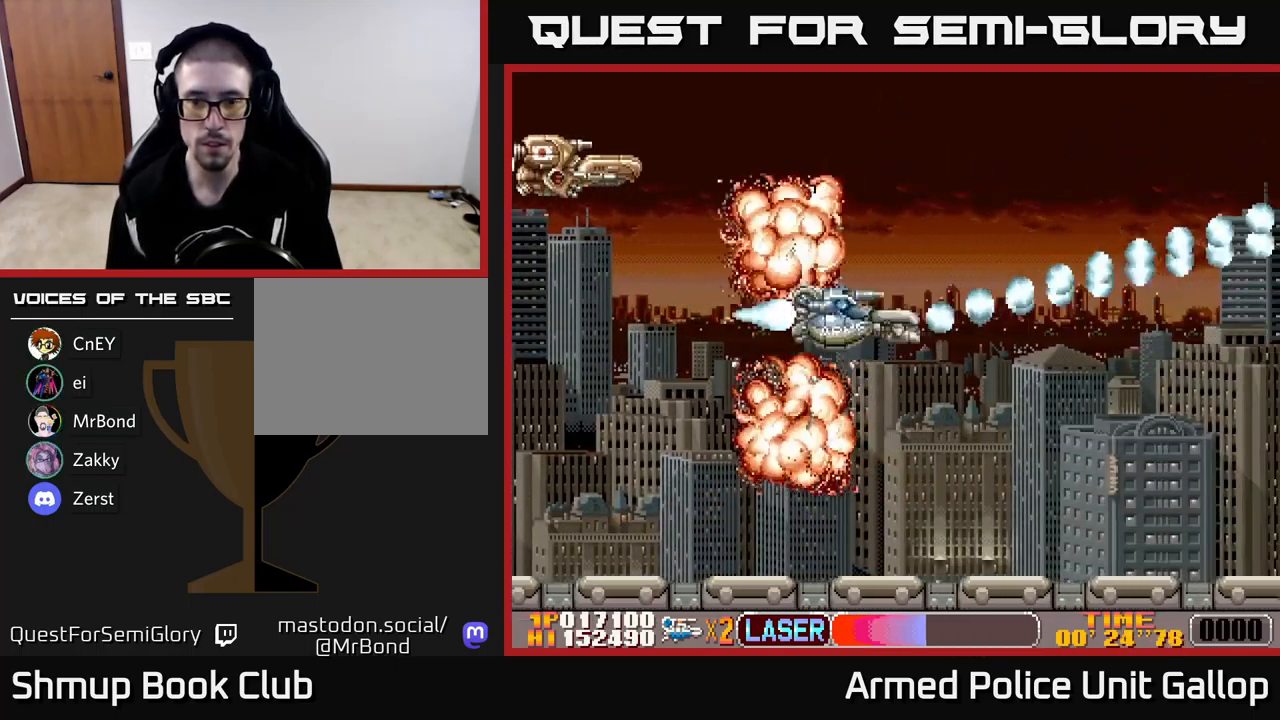
{"buttons": ["B", "DPAD_UP", "DPAD_LEFT"], "left_stick": "center"}
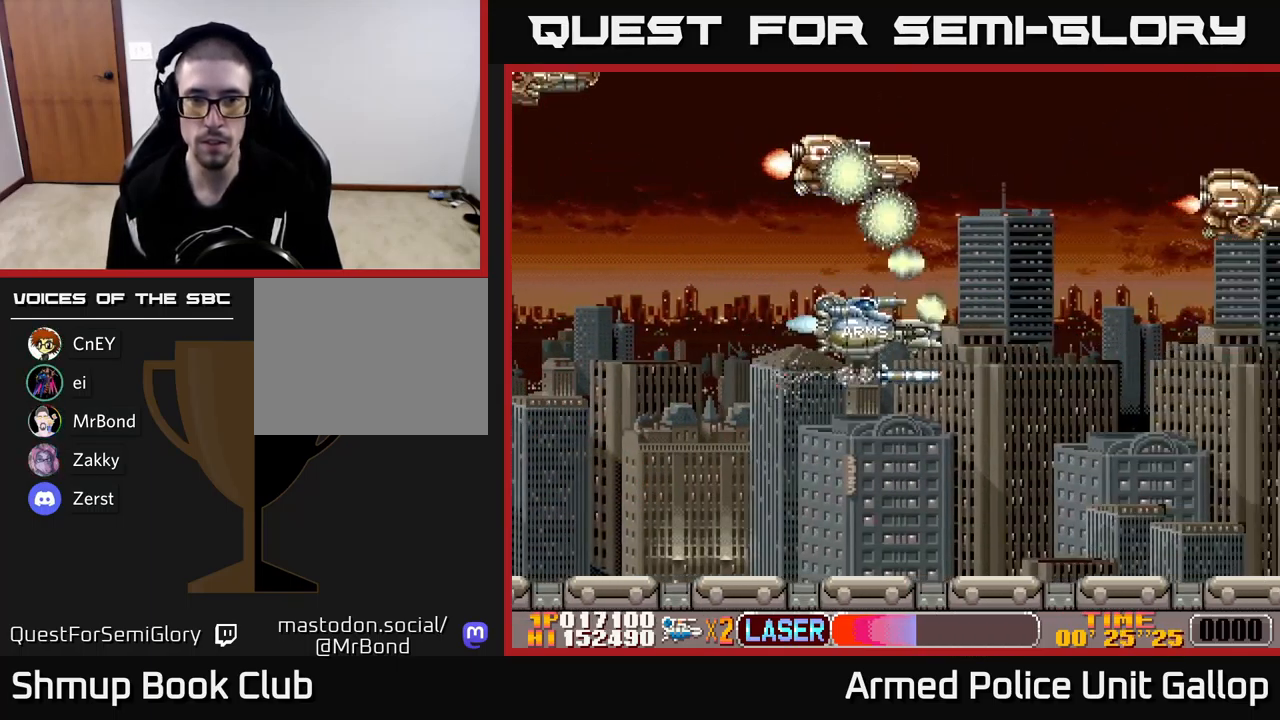
{"buttons": ["B", "DPAD_DOWN"], "left_stick": "center", "events": [[33, "DPAD_LEFT", "up"], [50, "DPAD_RIGHT", "down"], [250, "DPAD_UP", "up"], [333, "DPAD_DOWN", "down"], [333, "DPAD_RIGHT", "up"]]}
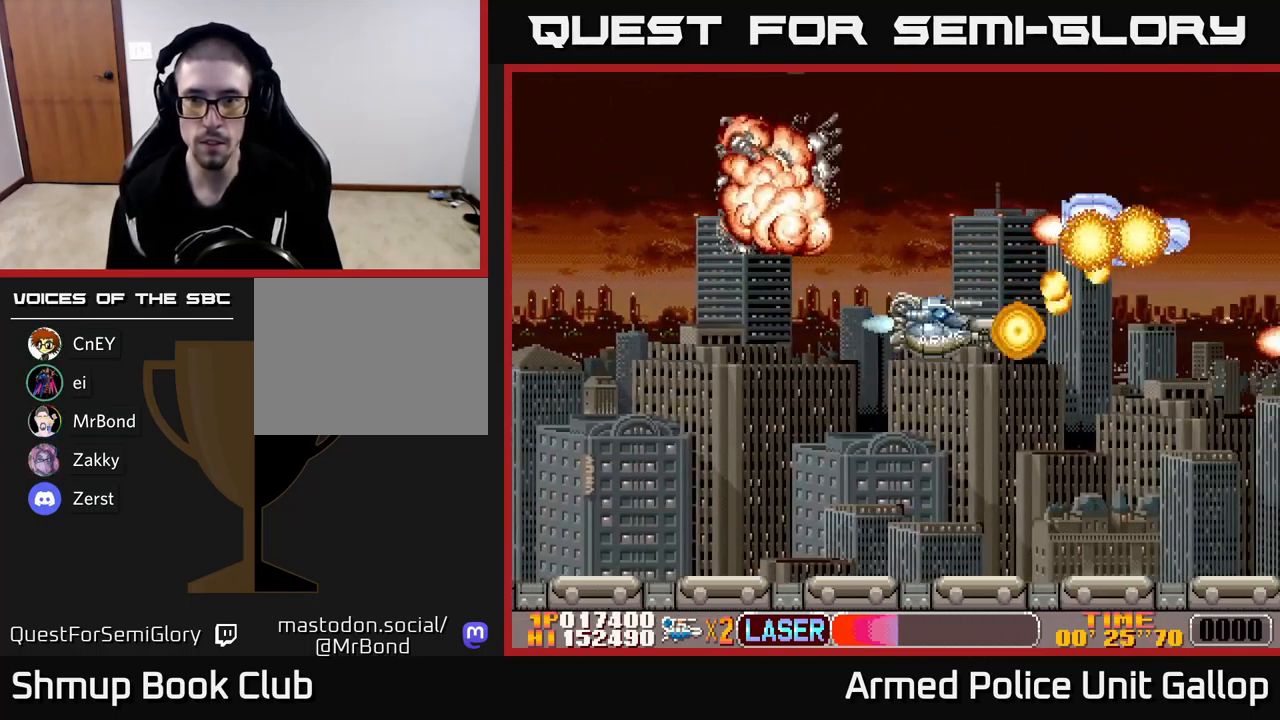
{"buttons": ["A", "DPAD_UP"], "left_stick": "center"}
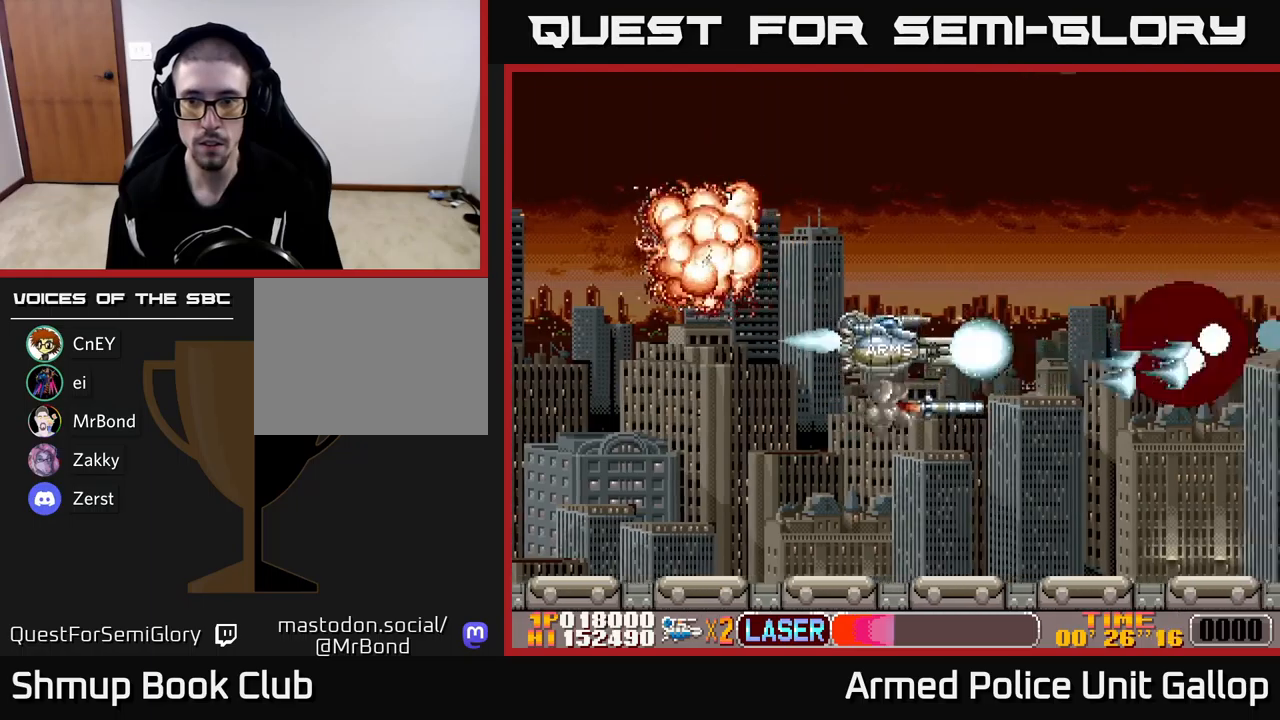
{"buttons": ["A", "DPAD_UP", "DPAD_RIGHT"], "left_stick": "center", "events": [[34, "DPAD_RIGHT", "down"], [50, "DPAD_UP", "up"], [84, "DPAD_DOWN", "down"], [100, "DPAD_RIGHT", "up"], [167, "DPAD_DOWN", "up"], [200, "DPAD_UP", "down"], [350, "DPAD_RIGHT", "down"]]}
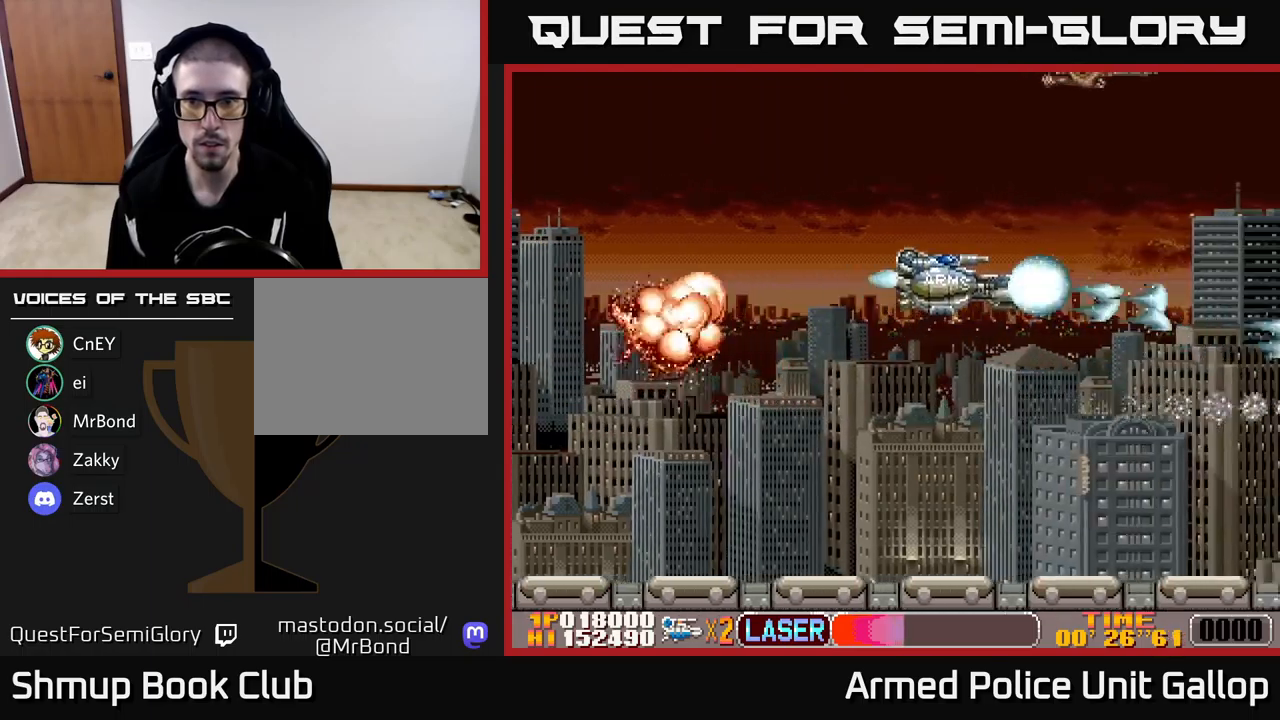
{"buttons": ["A", "DPAD_UP", "DPAD_LEFT"], "left_stick": "center", "events": [[17, "DPAD_RIGHT", "up"], [150, "DPAD_LEFT", "down"], [184, "DPAD_UP", "up"], [300, "DPAD_UP", "down"]]}
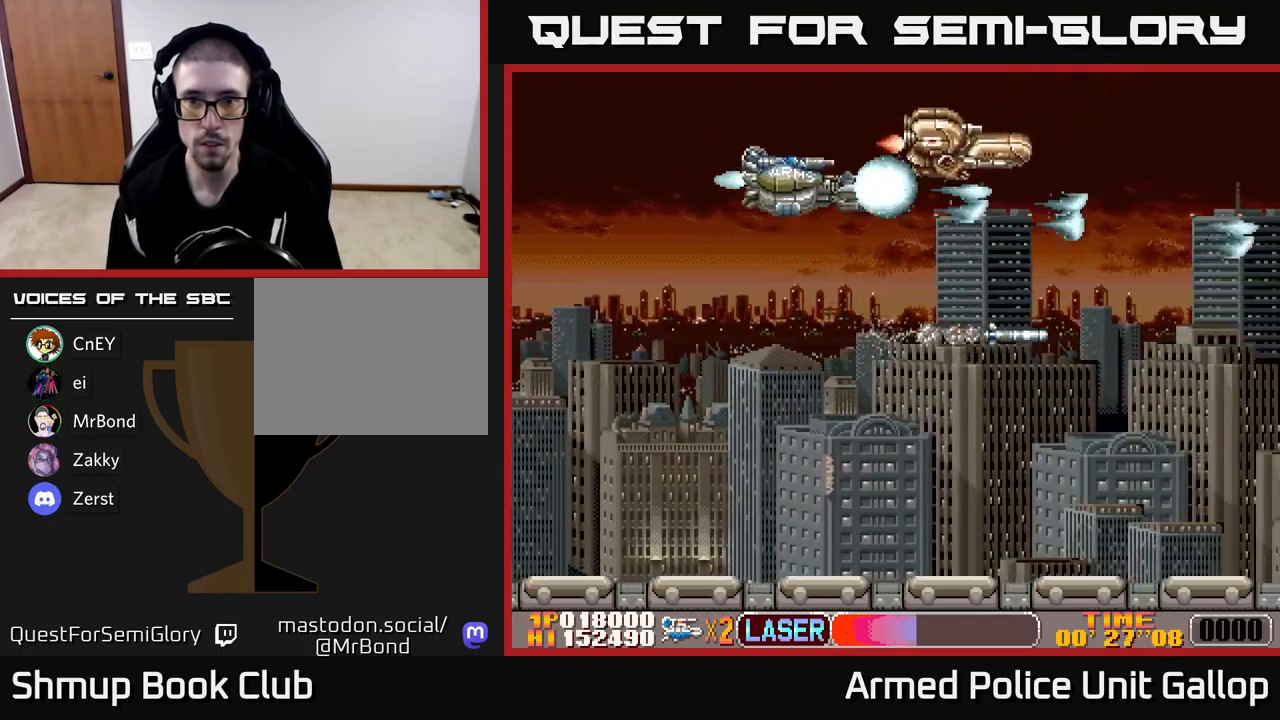
{"buttons": ["A", "DPAD_DOWN", "DPAD_RIGHT"], "left_stick": "center", "events": [[100, "DPAD_UP", "up"], [184, "DPAD_DOWN", "down"], [200, "DPAD_LEFT", "up"], [300, "DPAD_RIGHT", "down"]]}
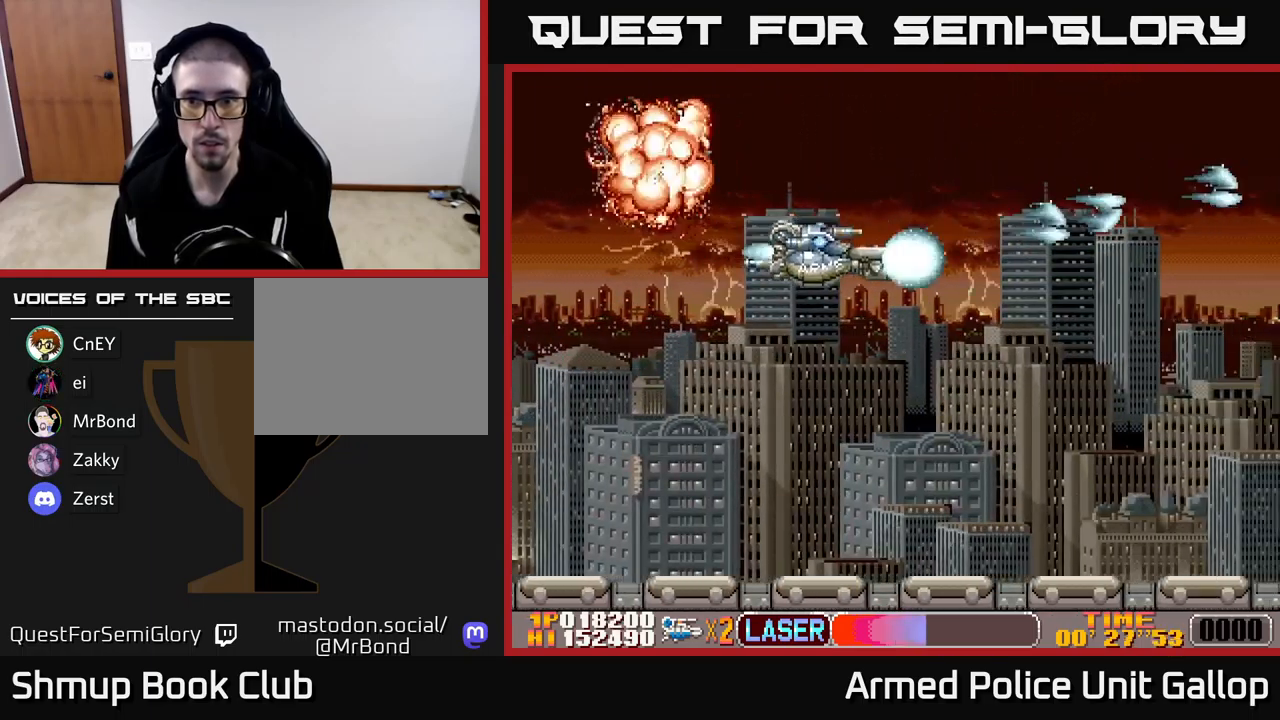
{"buttons": ["A", "DPAD_DOWN", "DPAD_RIGHT"], "left_stick": "center", "events": []}
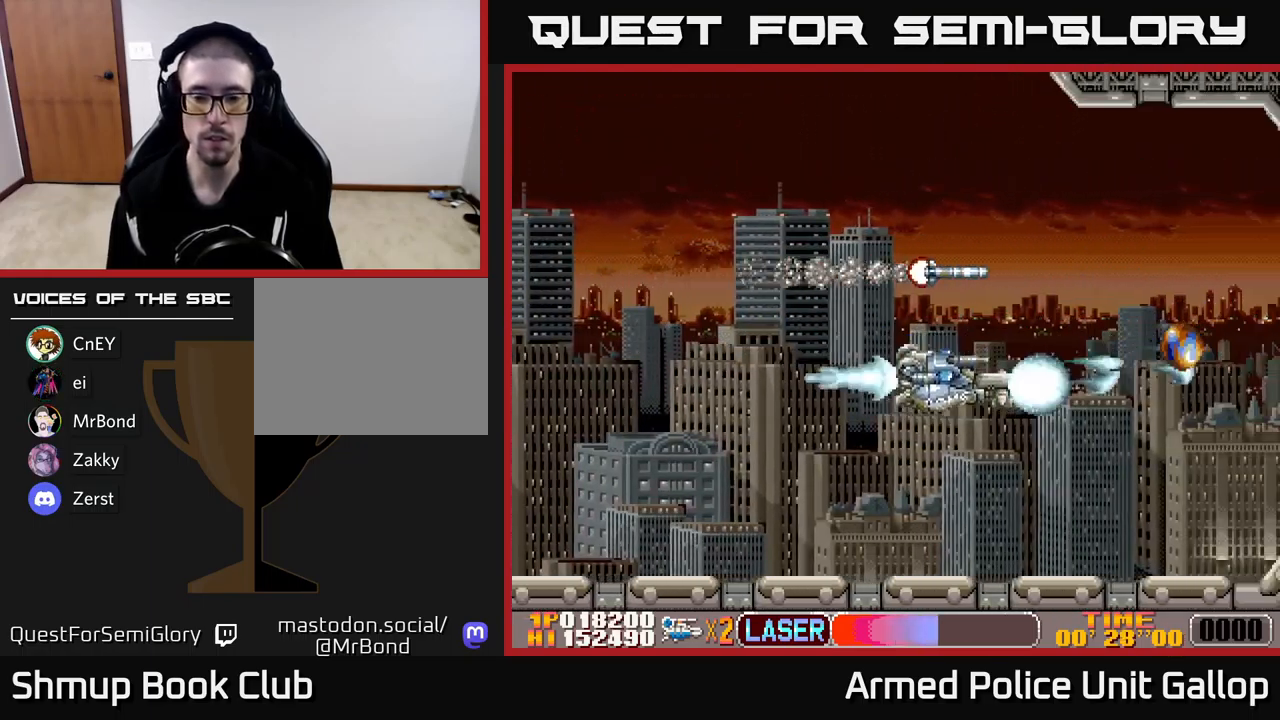
{"buttons": ["A"], "left_stick": "center"}
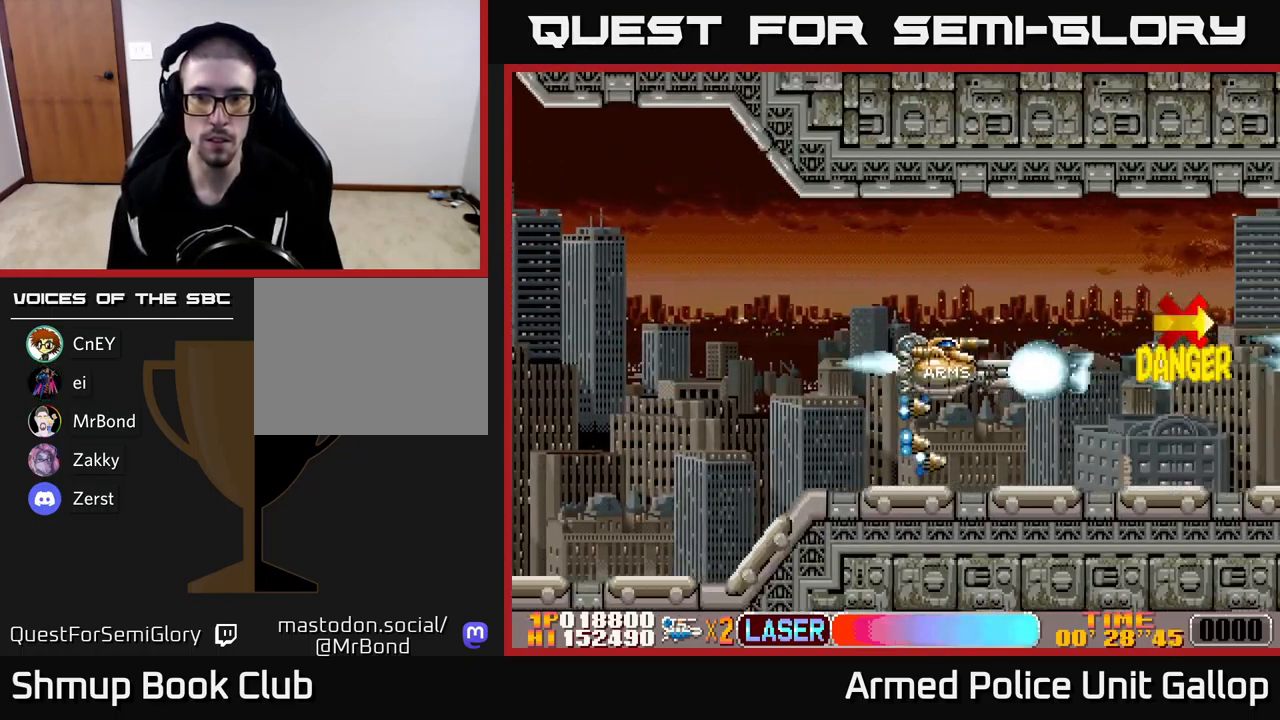
{"buttons": ["A"], "left_stick": "center", "events": [[234, "DPAD_UP", "down"], [334, "DPAD_UP", "up"], [350, "DPAD_RIGHT", "down"], [400, "DPAD_DOWN", "down"], [417, "DPAD_RIGHT", "up"], [434, "DPAD_DOWN", "up"]]}
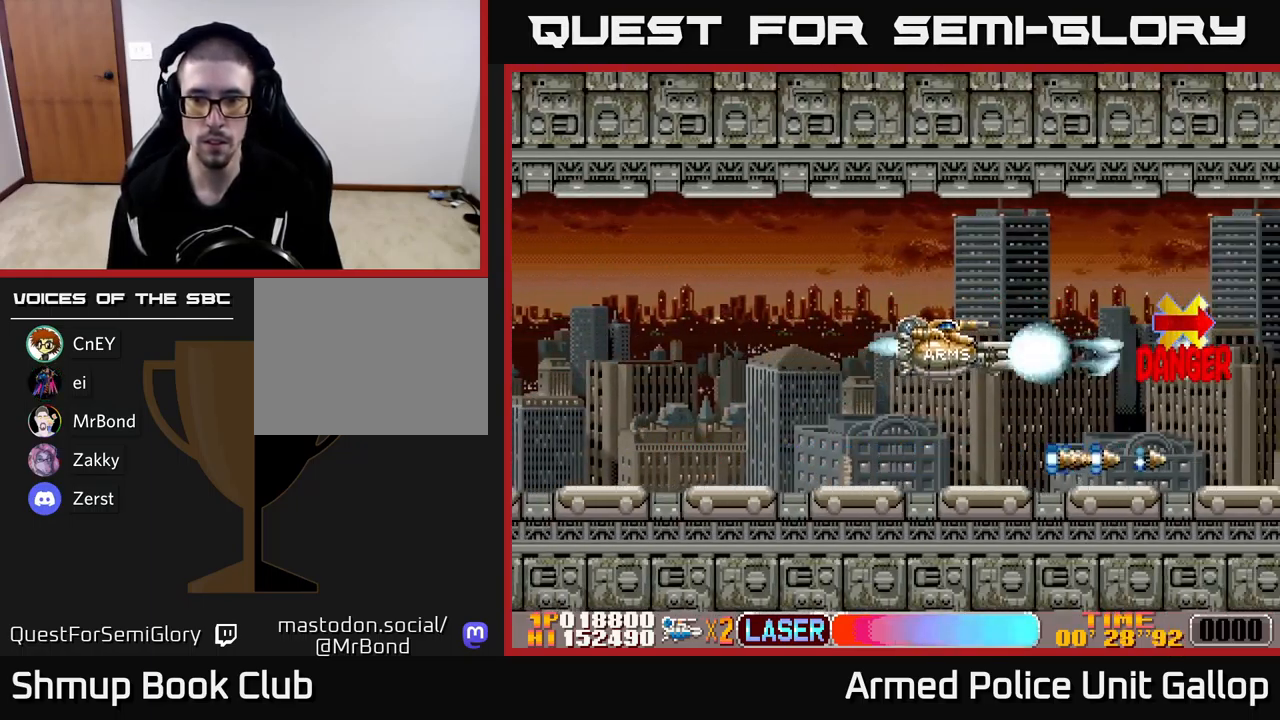
{"buttons": ["A"], "left_stick": "center", "events": [[267, "DPAD_UP", "down"], [284, "DPAD_RIGHT", "down"], [300, "DPAD_UP", "up"], [367, "DPAD_RIGHT", "up"]]}
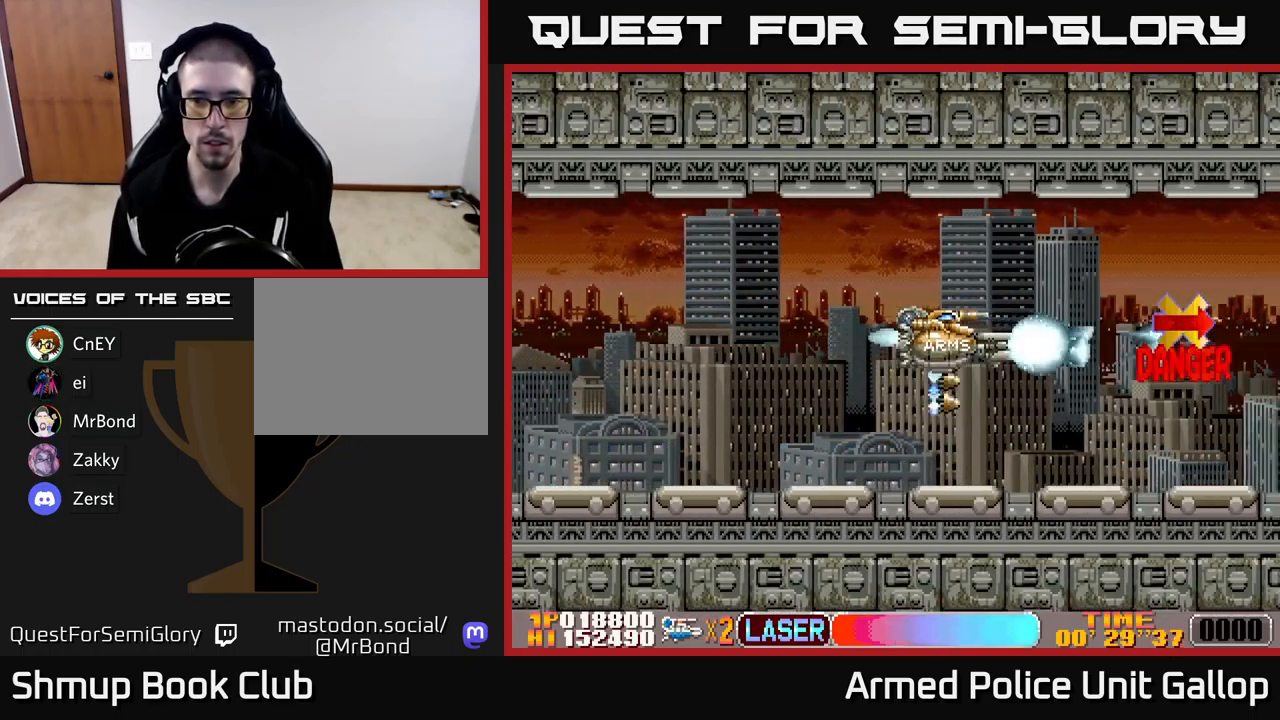
{"buttons": ["A", "DPAD_RIGHT"], "left_stick": "center", "events": [[117, "DPAD_LEFT", "down"], [150, "A", "up"], [150, "B", "down"], [317, "DPAD_LEFT", "up"], [350, "DPAD_RIGHT", "down"], [450, "A", "down"], [467, "B", "up"]]}
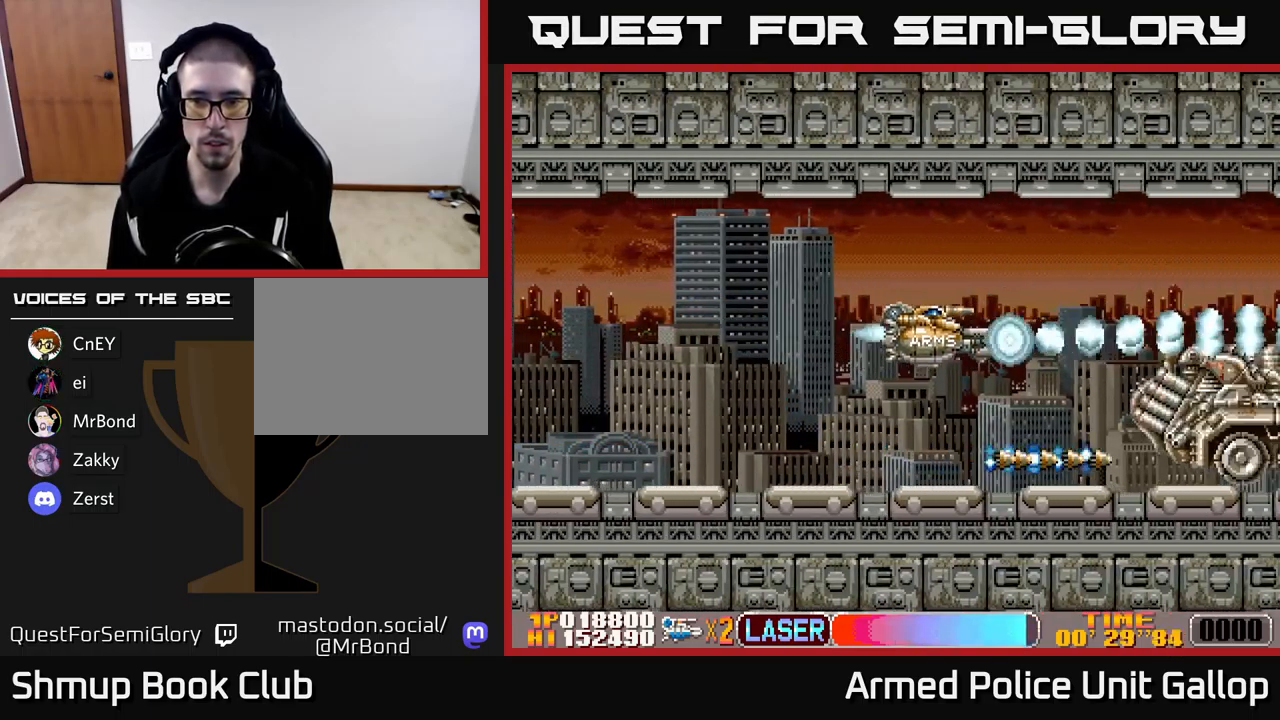
{"buttons": ["A", "DPAD_DOWN"], "left_stick": "center"}
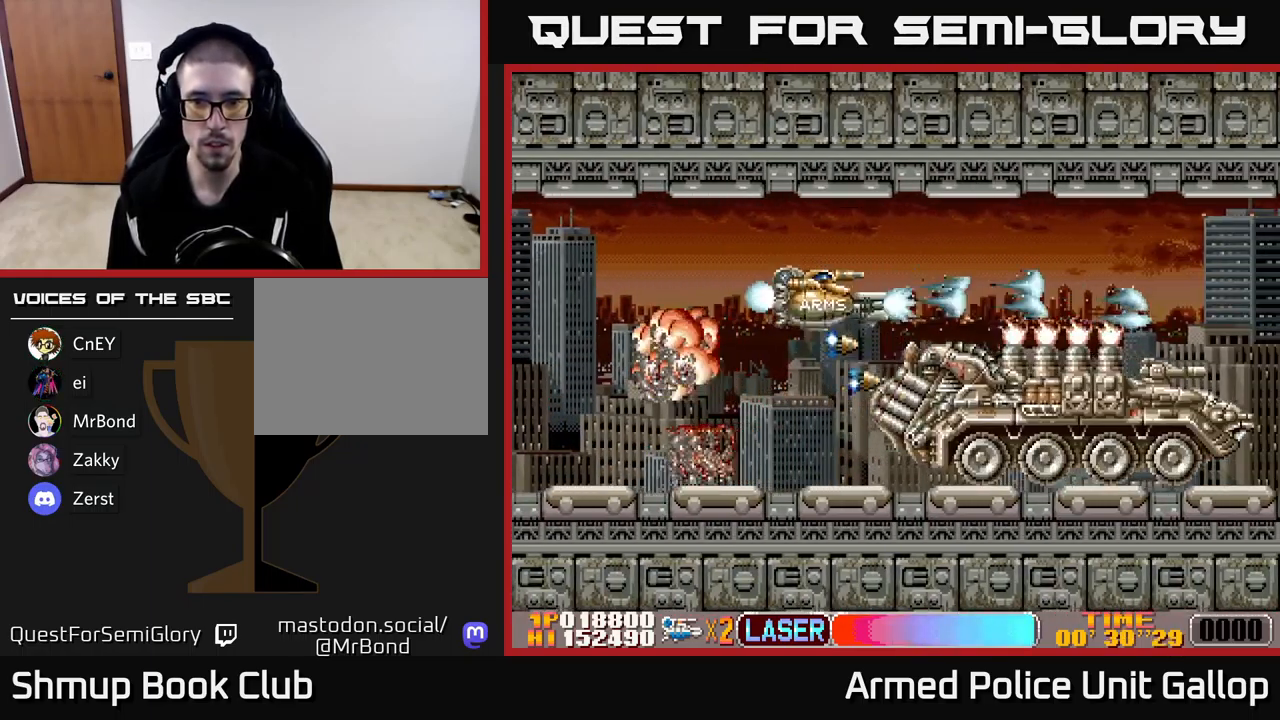
{"buttons": ["A"], "left_stick": "center", "events": [[50, "DPAD_LEFT", "down"], [200, "DPAD_LEFT", "up"], [317, "DPAD_DOWN", "up"]]}
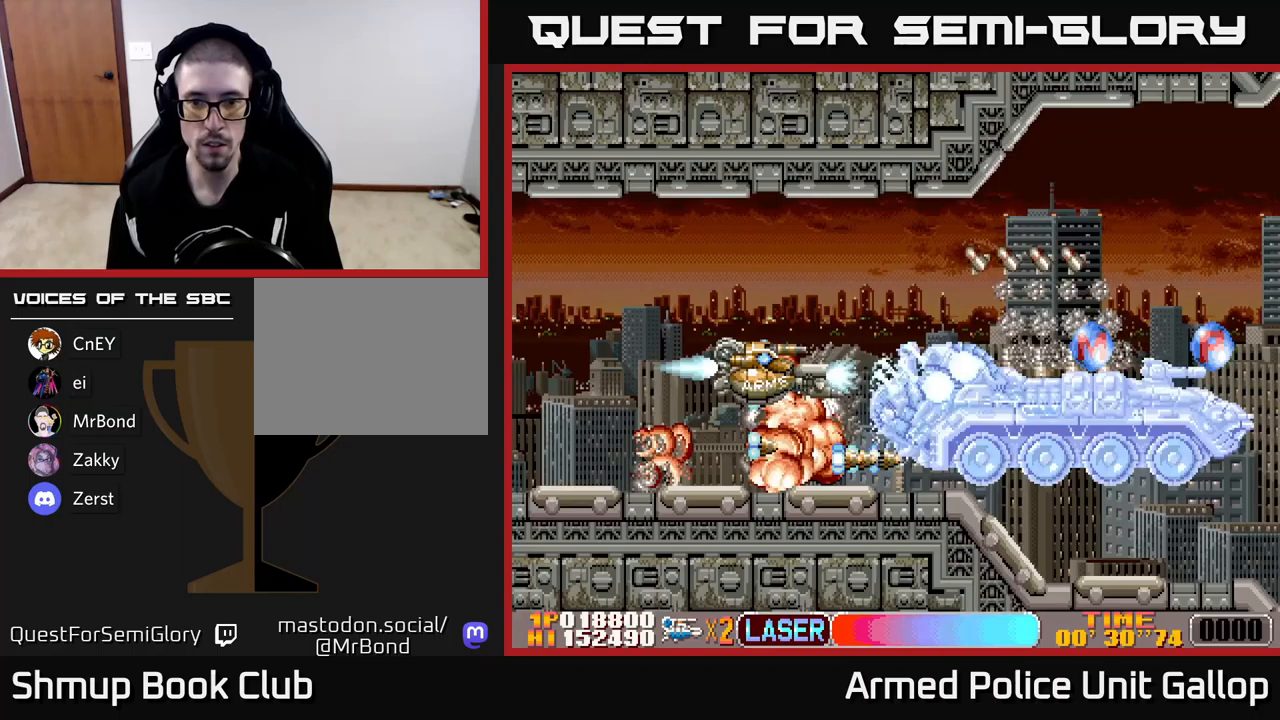
{"buttons": ["A"], "left_stick": "center", "events": [[50, "DPAD_UP", "down"], [83, "DPAD_UP", "up"]]}
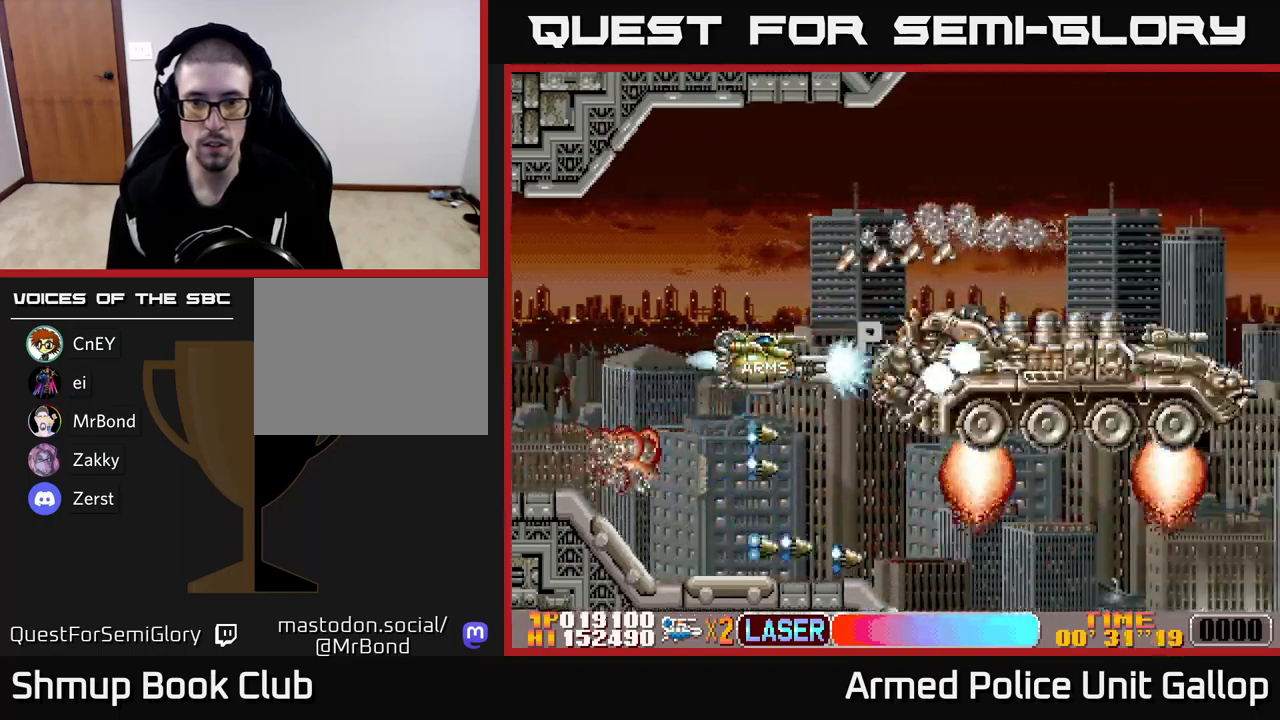
{"buttons": ["A"], "left_stick": "center", "events": [[67, "DPAD_LEFT", "down"], [233, "DPAD_LEFT", "up"], [283, "DPAD_RIGHT", "down"], [300, "DPAD_RIGHT", "up"], [350, "DPAD_LEFT", "down"], [500, "DPAD_LEFT", "up"]]}
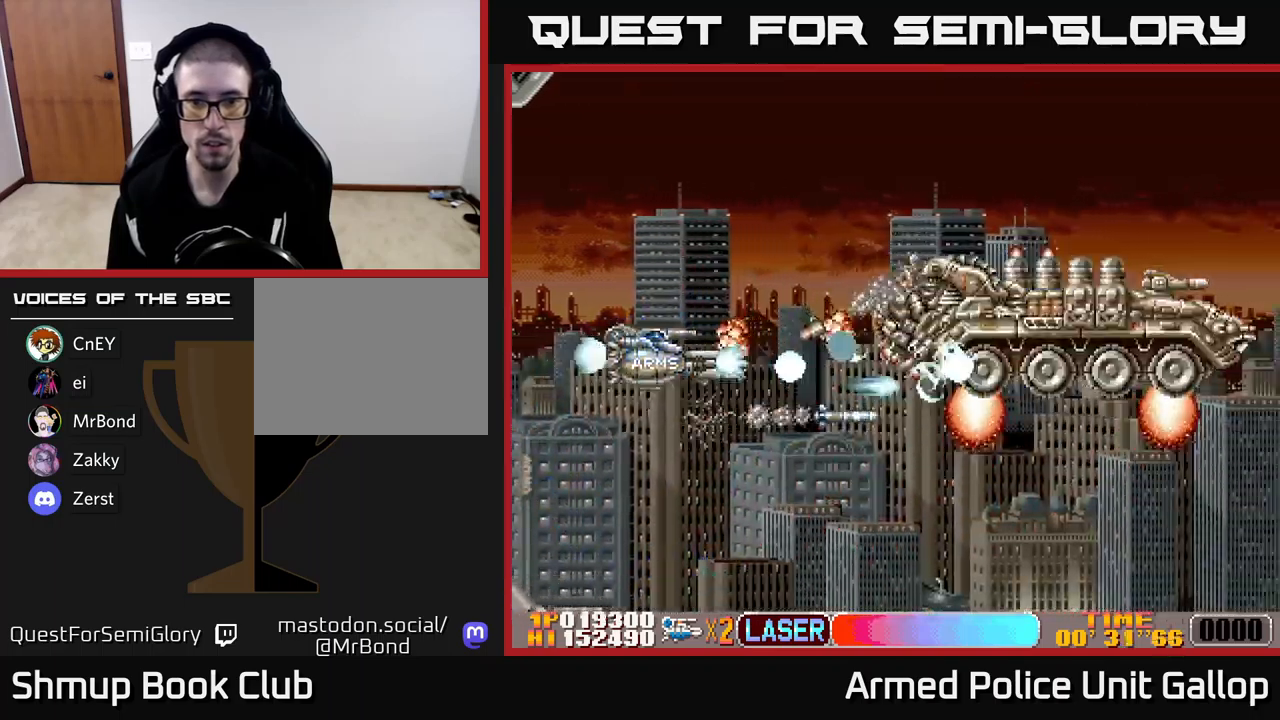
{"buttons": ["A", "DPAD_DOWN", "DPAD_RIGHT"], "left_stick": "center", "events": [[33, "DPAD_RIGHT", "down"], [33, "DPAD_UP", "down"], [50, "DPAD_RIGHT", "up"], [250, "DPAD_RIGHT", "down"], [267, "DPAD_UP", "up"], [317, "DPAD_DOWN", "down"]]}